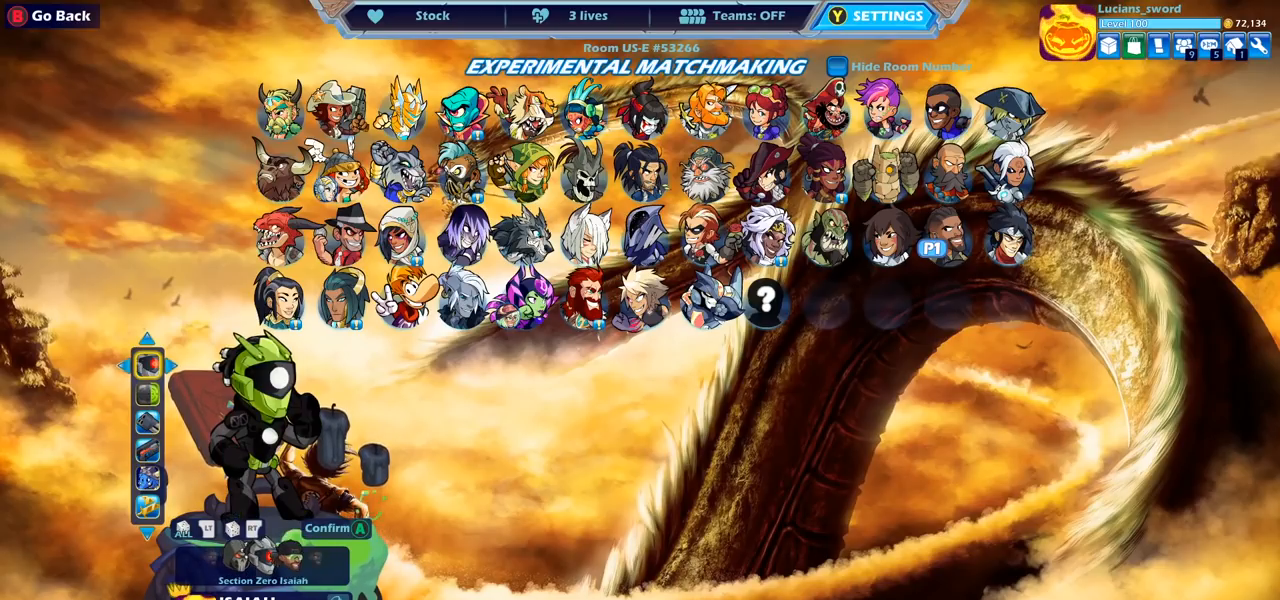
Gameplay with a controller (PlayStation layout); each line is a JSON object with the inputs held at the frame after it. "events" lists button and stick changes between this image and that frame as [ms after this image, input, new state], when the widget could be followed in between. Not read: R1 R3.
{"buttons": [], "left_stick": "center", "right_stick": "center", "events": [[117, "DPAD_LEFT", "down"], [183, "DPAD_LEFT", "up"], [283, "DPAD_RIGHT", "down"], [400, "DPAD_RIGHT", "up"]]}
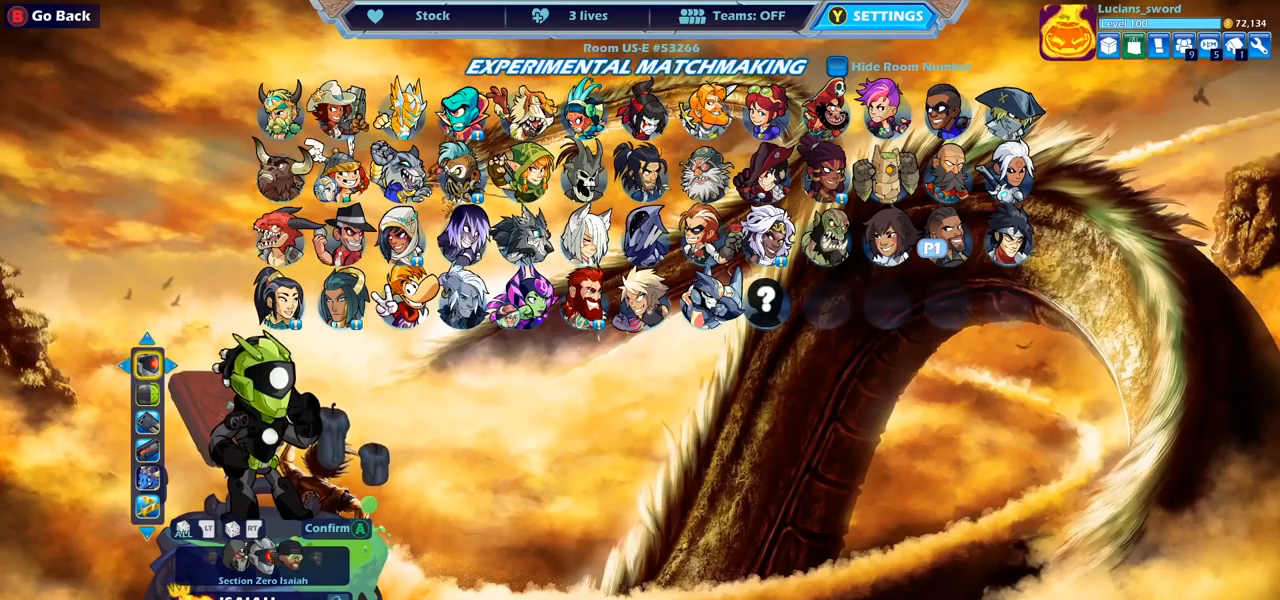
{"buttons": [], "left_stick": "center", "right_stick": "center", "events": [[350, "DPAD_DOWN", "down"], [483, "DPAD_DOWN", "up"]]}
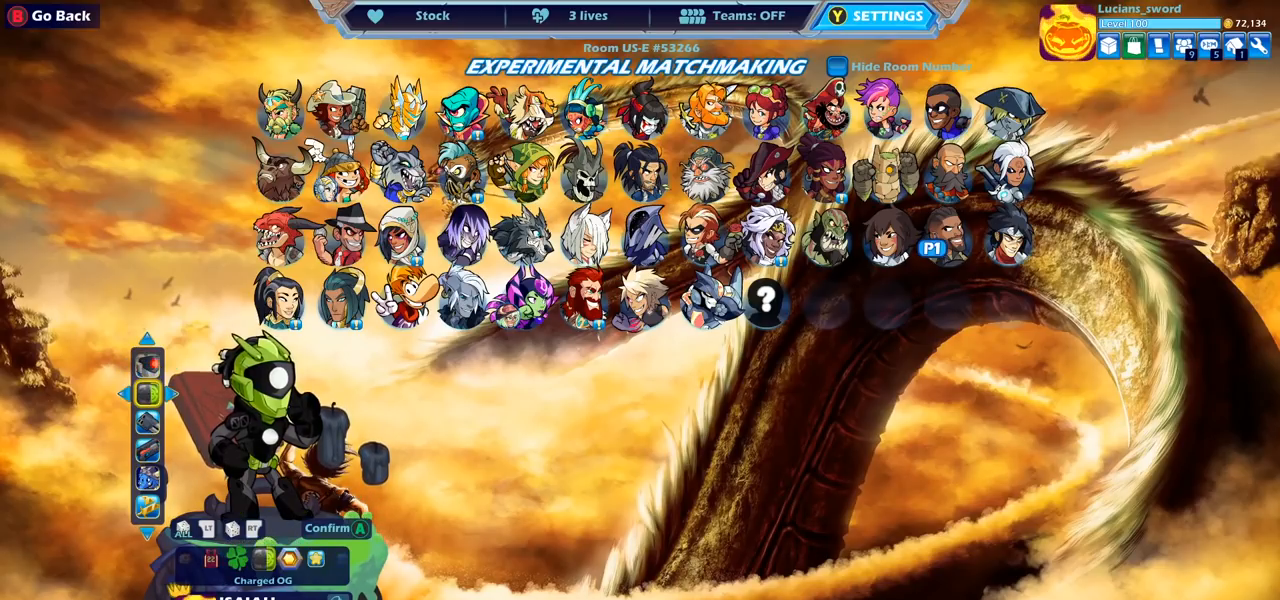
{"buttons": [], "left_stick": "center", "right_stick": "center", "events": []}
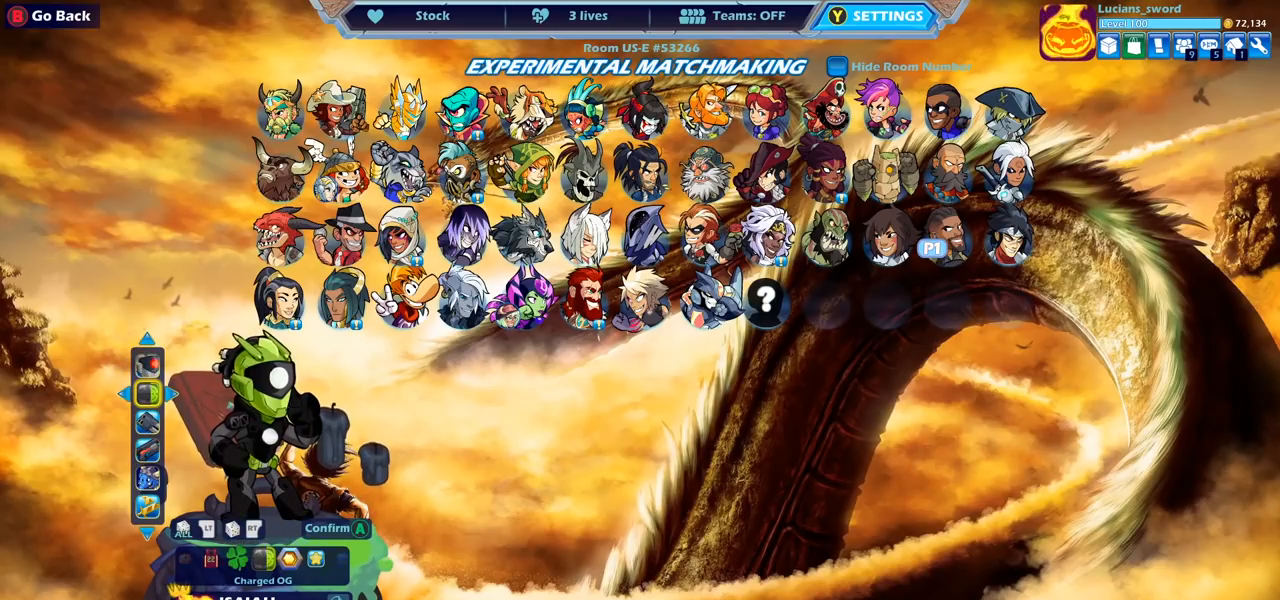
{"buttons": [], "left_stick": "center", "right_stick": "center", "events": [[317, "DPAD_UP", "down"], [433, "DPAD_UP", "up"]]}
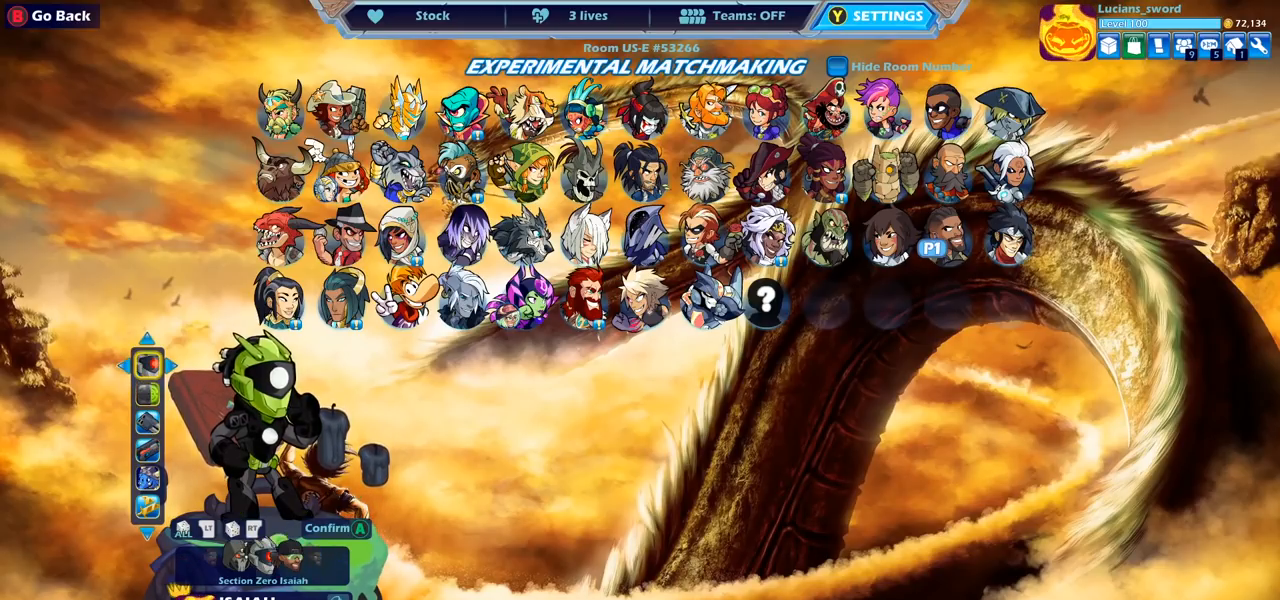
{"buttons": [], "left_stick": "center", "right_stick": "center", "events": []}
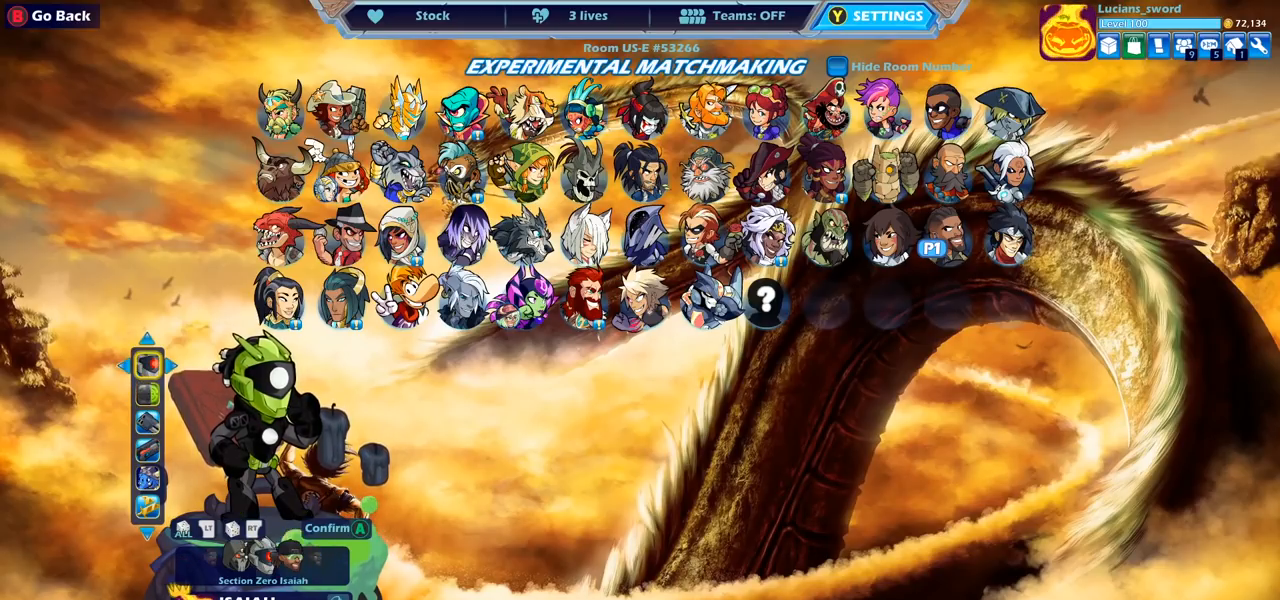
{"buttons": [], "left_stick": "center", "right_stick": "center", "events": []}
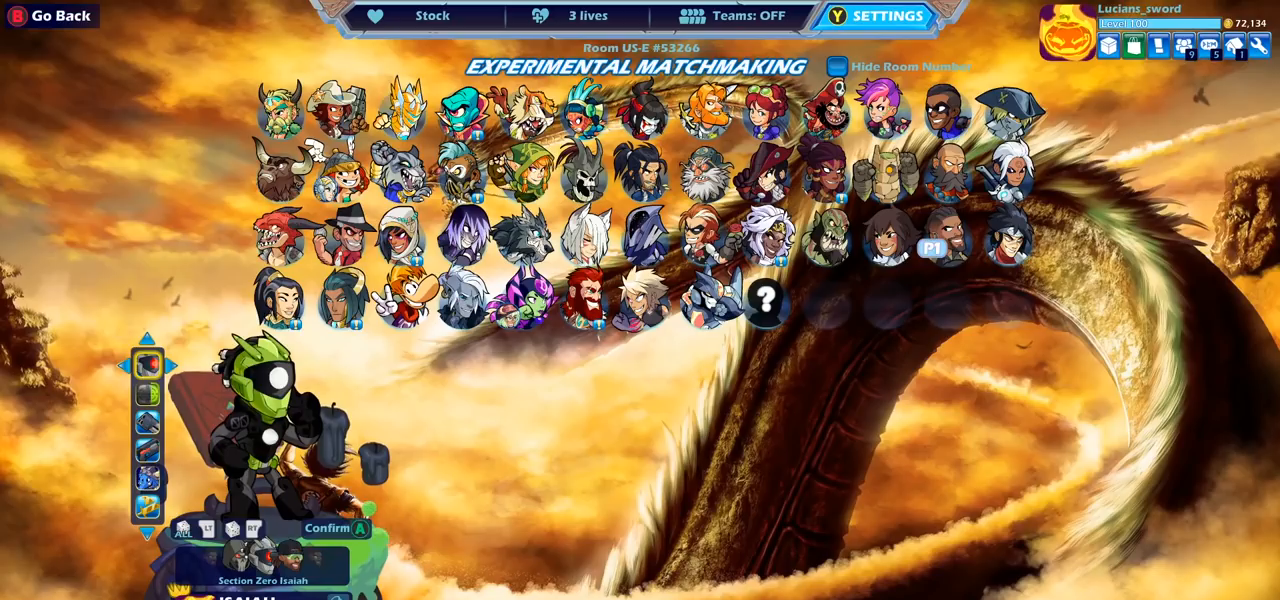
{"buttons": [], "left_stick": "center", "right_stick": "center", "events": [[350, "DPAD_LEFT", "down"], [450, "DPAD_LEFT", "up"]]}
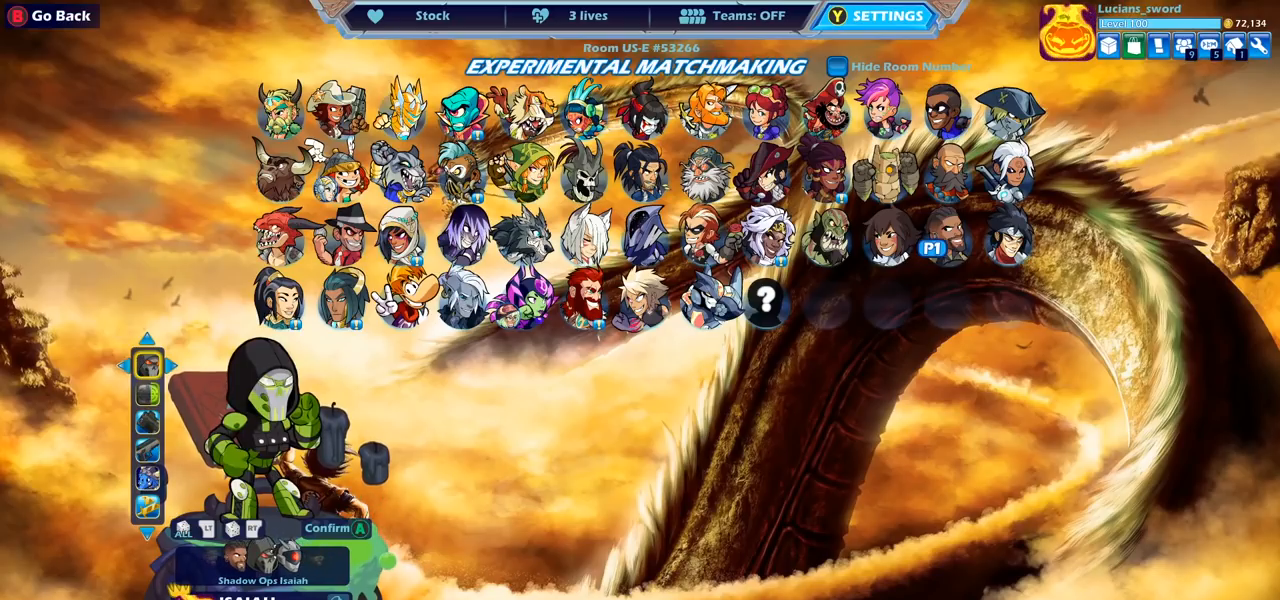
{"buttons": [], "left_stick": "center", "right_stick": "center", "events": []}
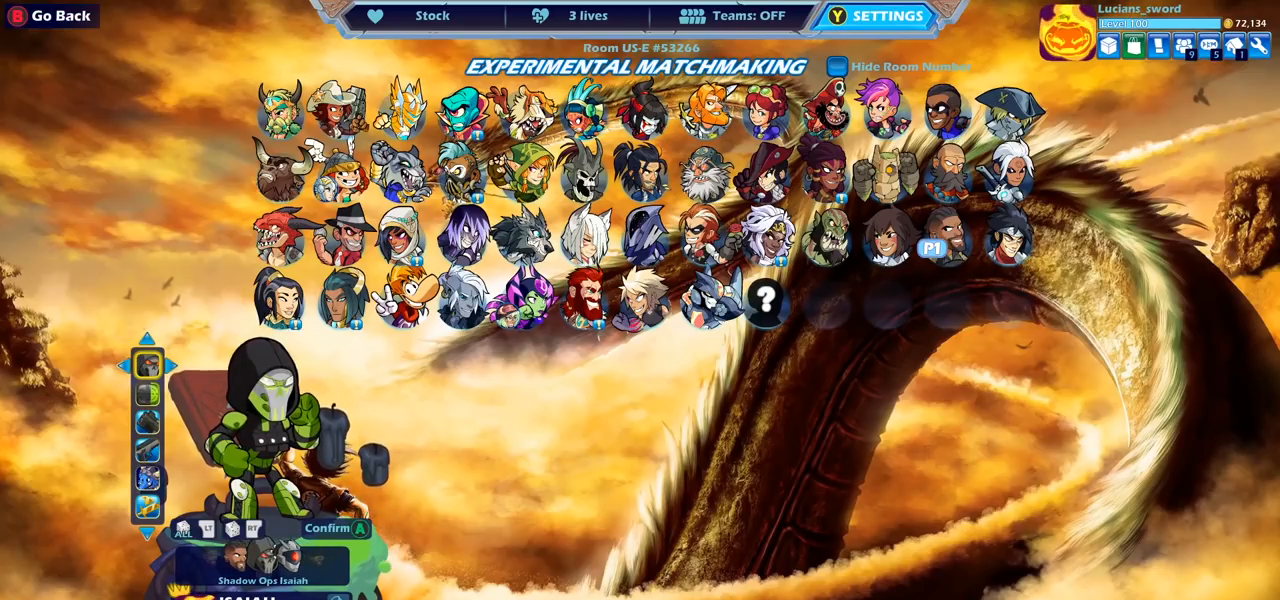
{"buttons": [], "left_stick": "center", "right_stick": "center", "events": [[100, "DPAD_DOWN", "down"], [183, "DPAD_DOWN", "up"], [333, "DPAD_LEFT", "down"], [467, "DPAD_LEFT", "up"]]}
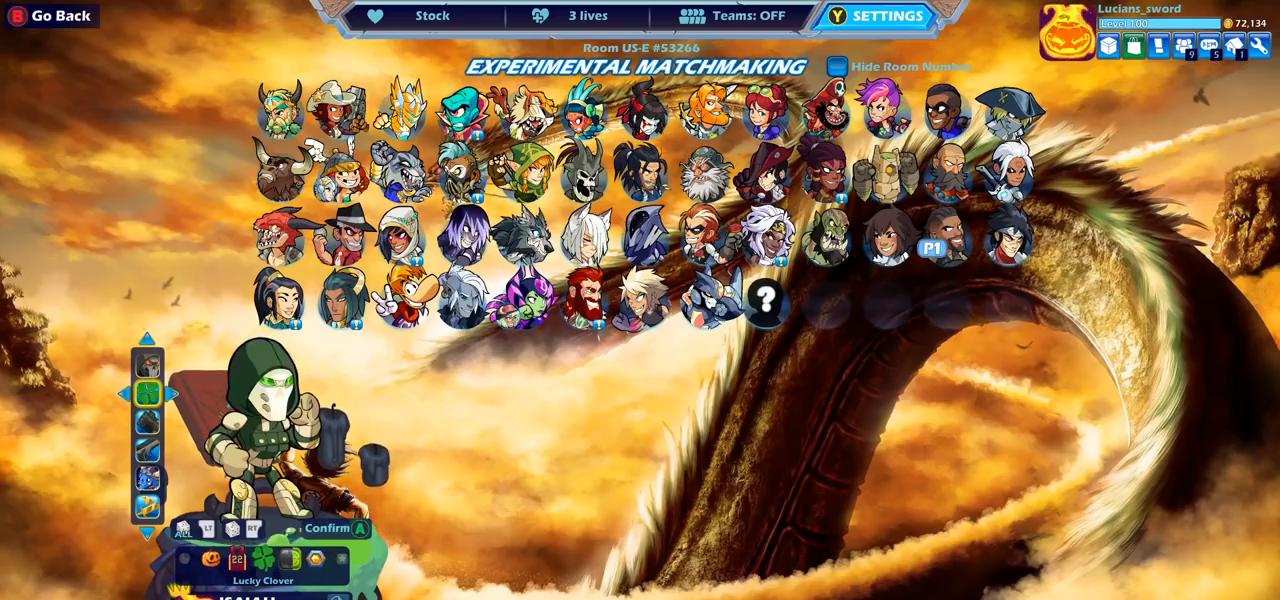
{"buttons": ["DPAD_LEFT"], "left_stick": "center", "right_stick": "center", "events": [[450, "DPAD_LEFT", "down"]]}
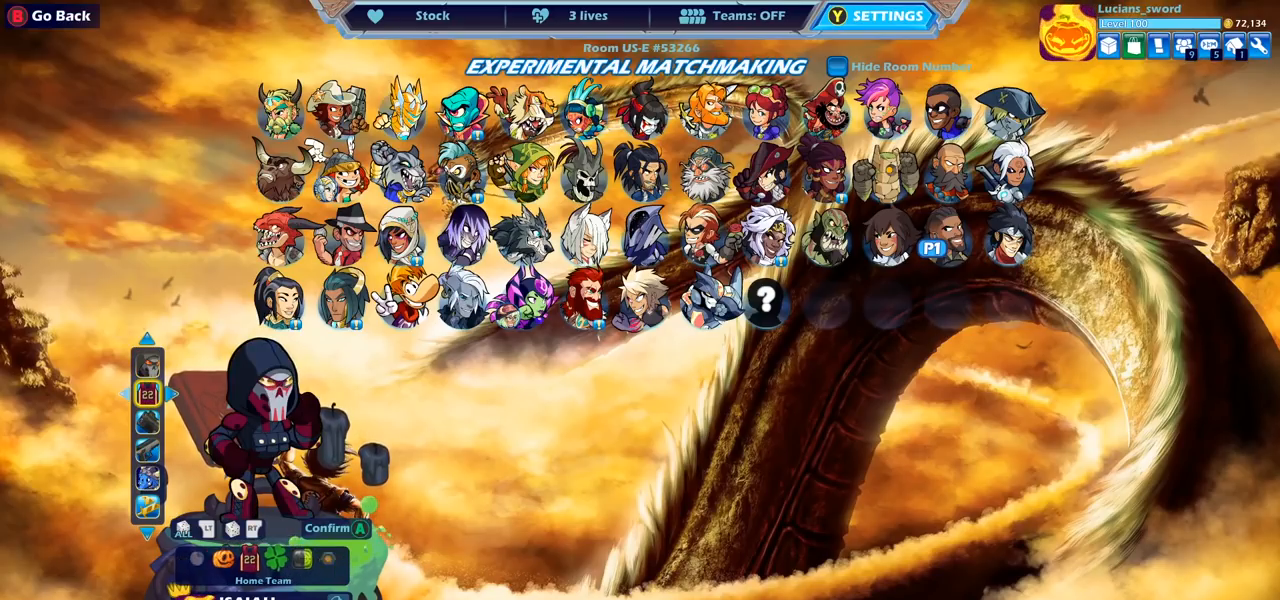
{"buttons": [], "left_stick": "center", "right_stick": "center", "events": [[67, "DPAD_LEFT", "up"]]}
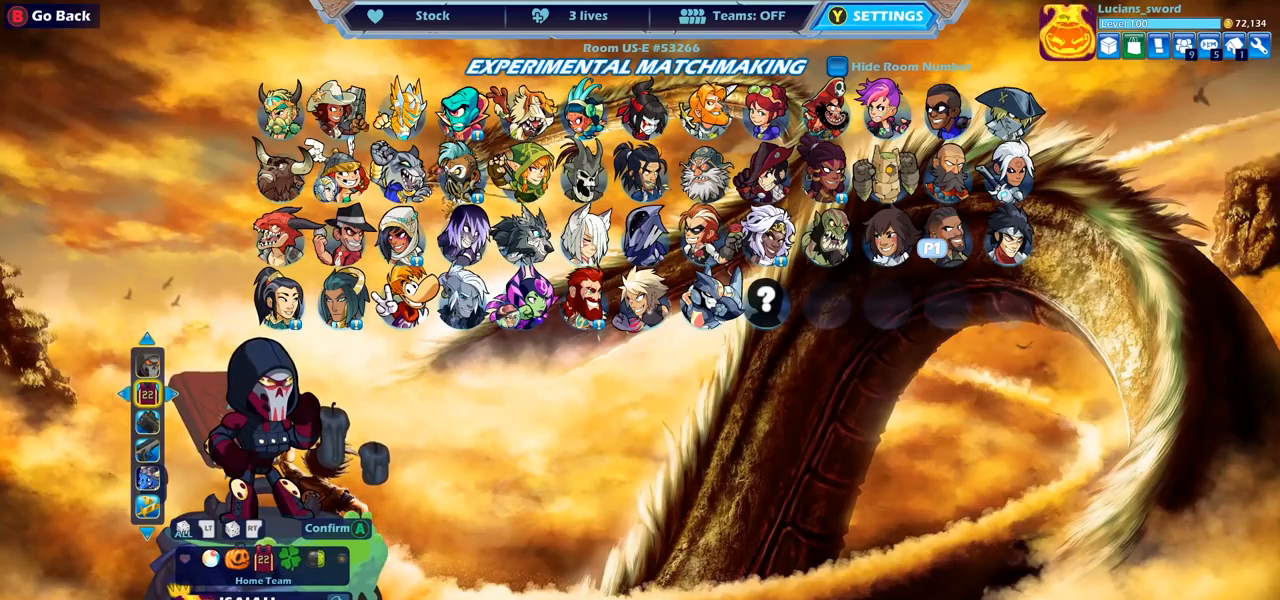
{"buttons": [], "left_stick": "center", "right_stick": "center", "events": [[250, "CROSS", "down"], [350, "CROSS", "up"]]}
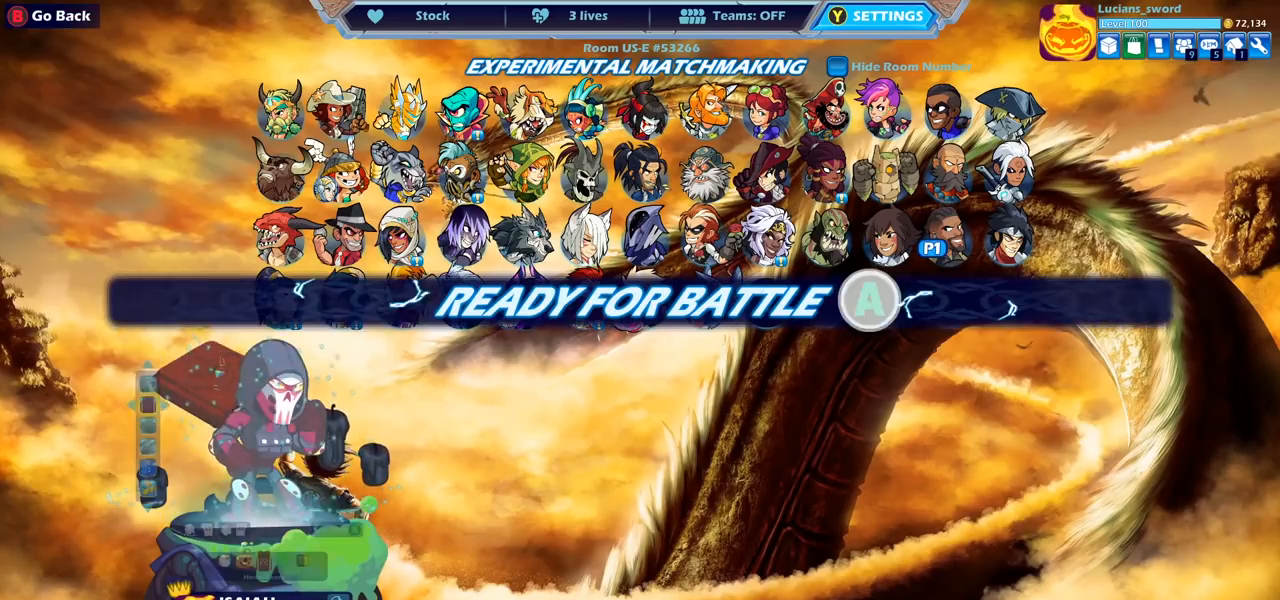
{"buttons": [], "left_stick": "center", "right_stick": "center", "events": []}
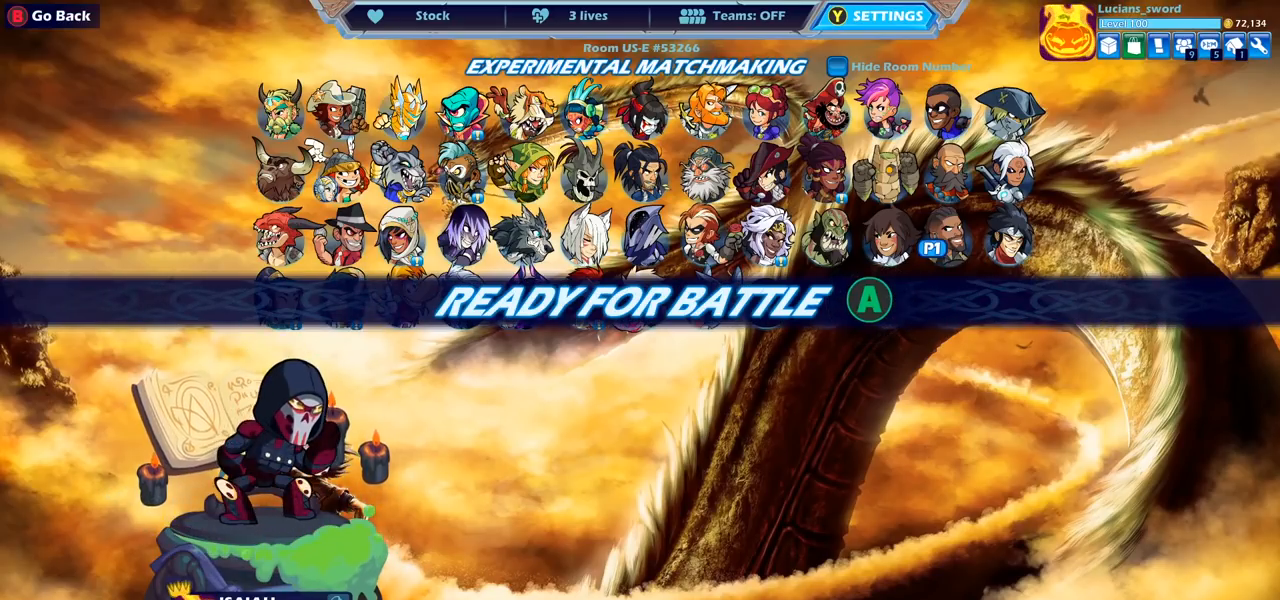
{"buttons": ["CROSS"], "left_stick": "center", "right_stick": "center", "events": [[417, "CROSS", "down"]]}
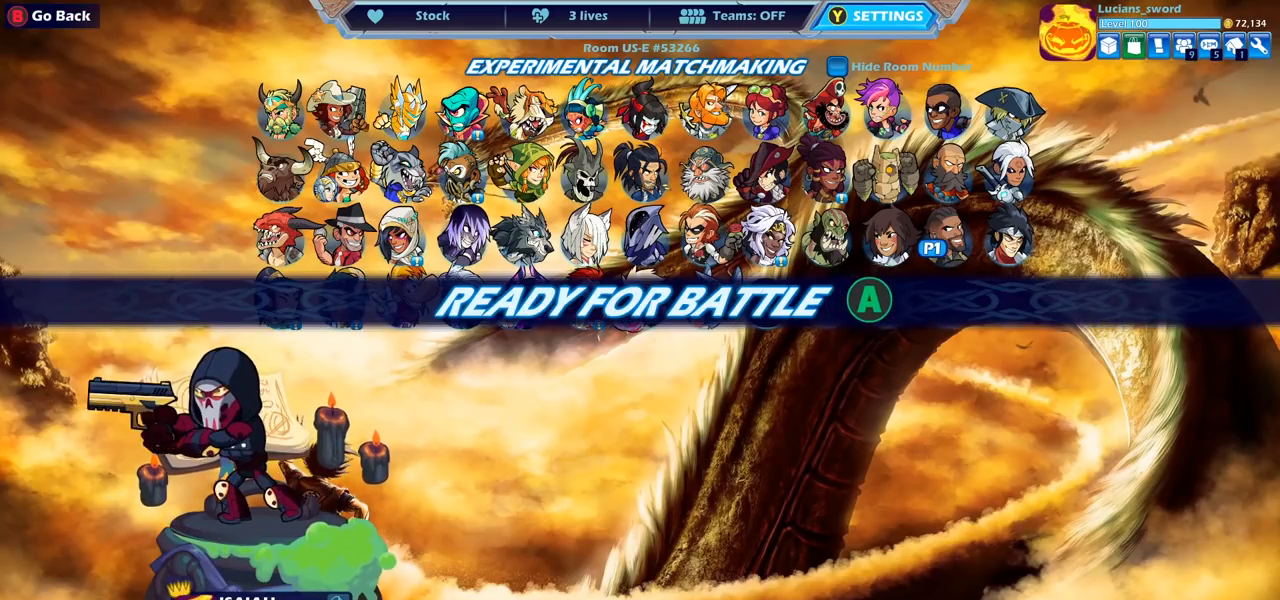
{"buttons": [], "left_stick": "center", "right_stick": "center", "events": [[17, "CROSS", "up"]]}
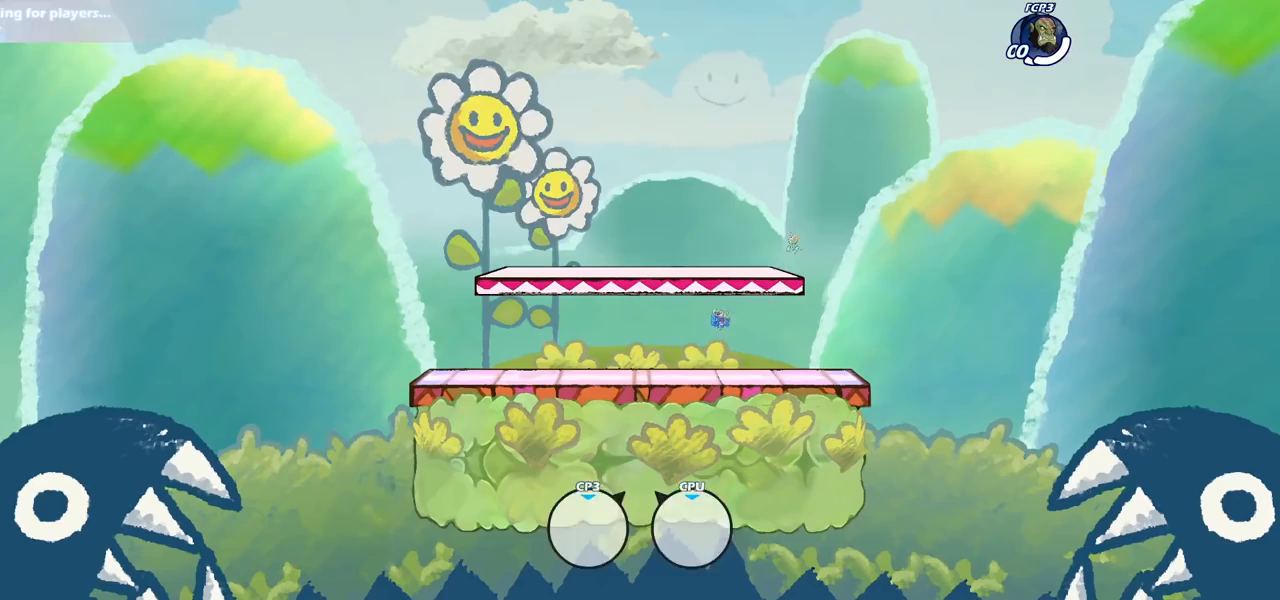
{"buttons": [], "left_stick": "center", "right_stick": "center", "events": []}
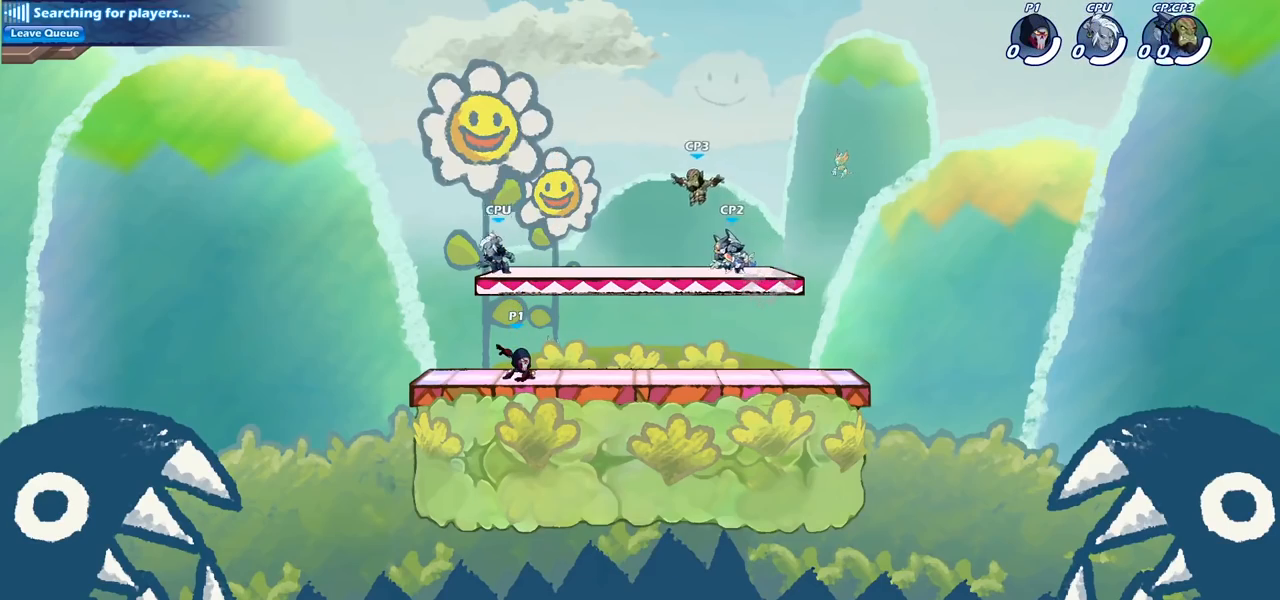
{"buttons": [], "left_stick": "right", "right_stick": "center", "events": [[183, "left_stick", "right"], [317, "R2", "down"], [350, "CROSS", "down"], [400, "CROSS", "up"], [467, "R2", "up"]]}
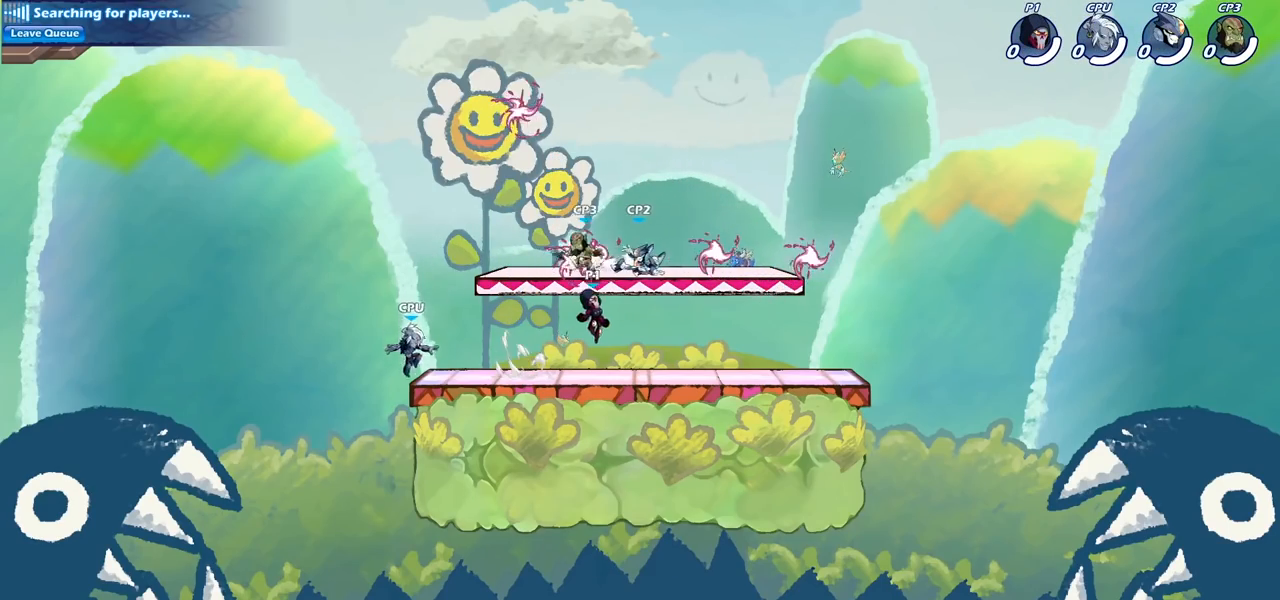
{"buttons": [], "left_stick": "right", "right_stick": "center", "events": []}
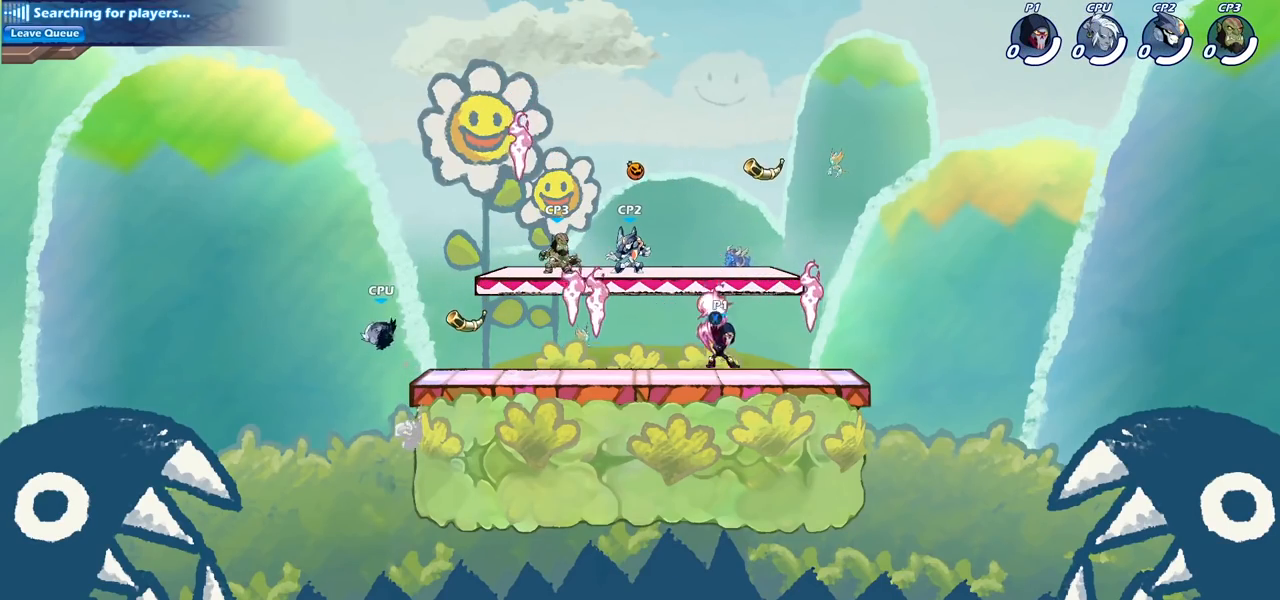
{"buttons": ["R2"], "left_stick": "left", "right_stick": "center", "events": [[183, "left_stick", "left"], [383, "R2", "down"]]}
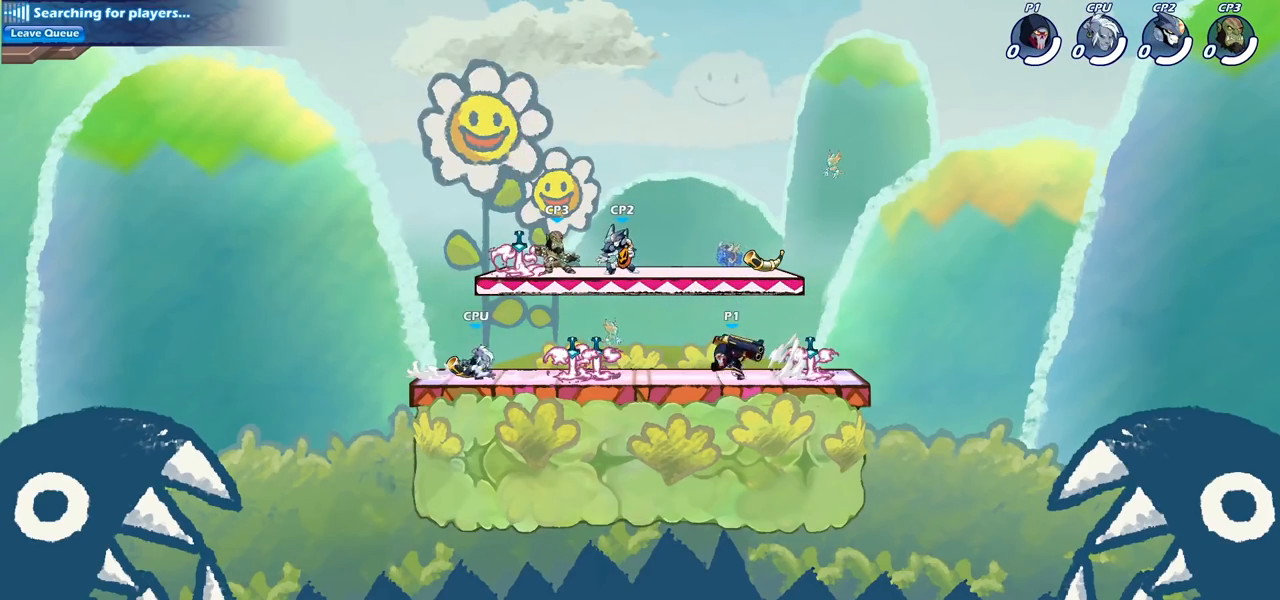
{"buttons": [], "left_stick": "center", "right_stick": "center", "events": [[67, "R2", "up"], [150, "CIRCLE", "down"], [350, "CIRCLE", "up"], [500, "left_stick", "center"]]}
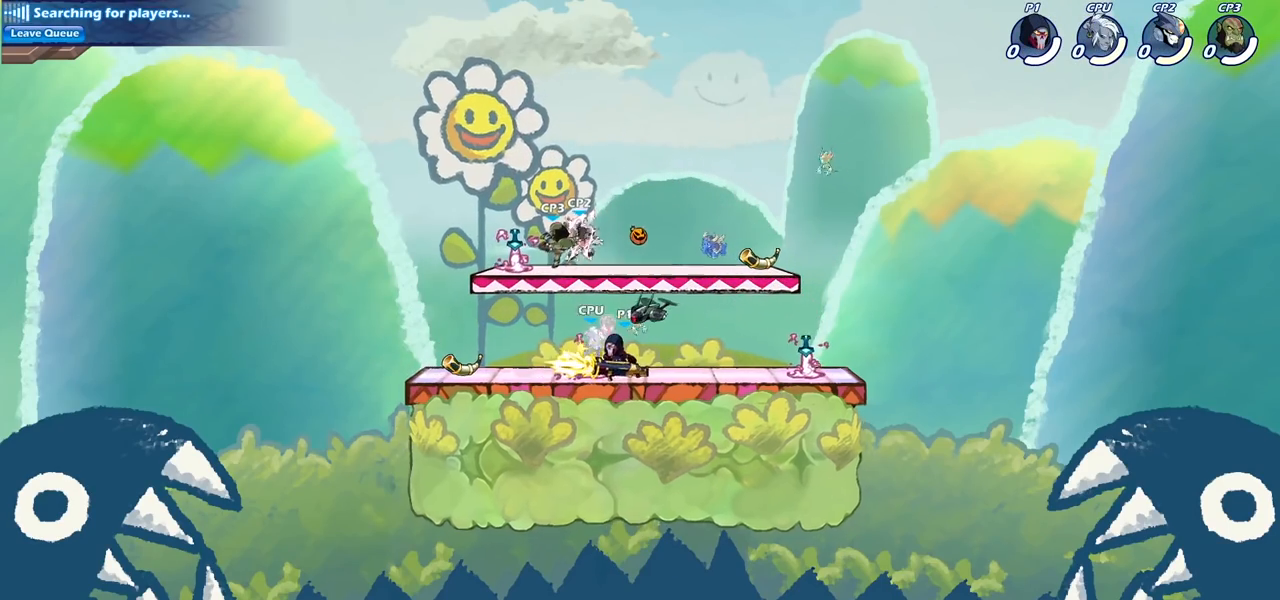
{"buttons": [], "left_stick": "center", "right_stick": "center", "events": []}